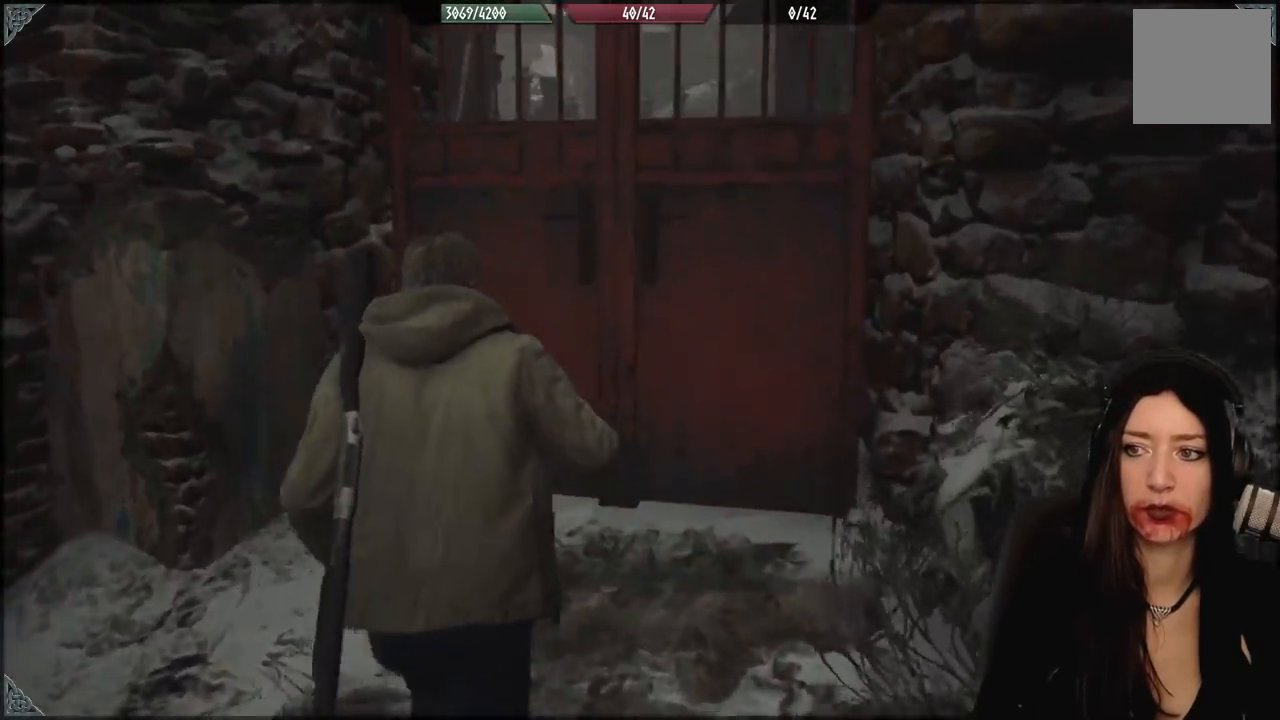
Gameplay with a controller (Xbox layout); each line is a JSON object with the inputs held at the frame after it (dt_ms = milliseconds from this image to that frame). "events" lists button and stick changes between this image and that frame as [ms after this image, input, new state], when the widget could be followed in between.
{"dt_ms": 500, "buttons": [], "left_stick": "up", "right_stick": "center", "events": [[267, "right_stick", "down-right"], [433, "right_stick", "center"]]}
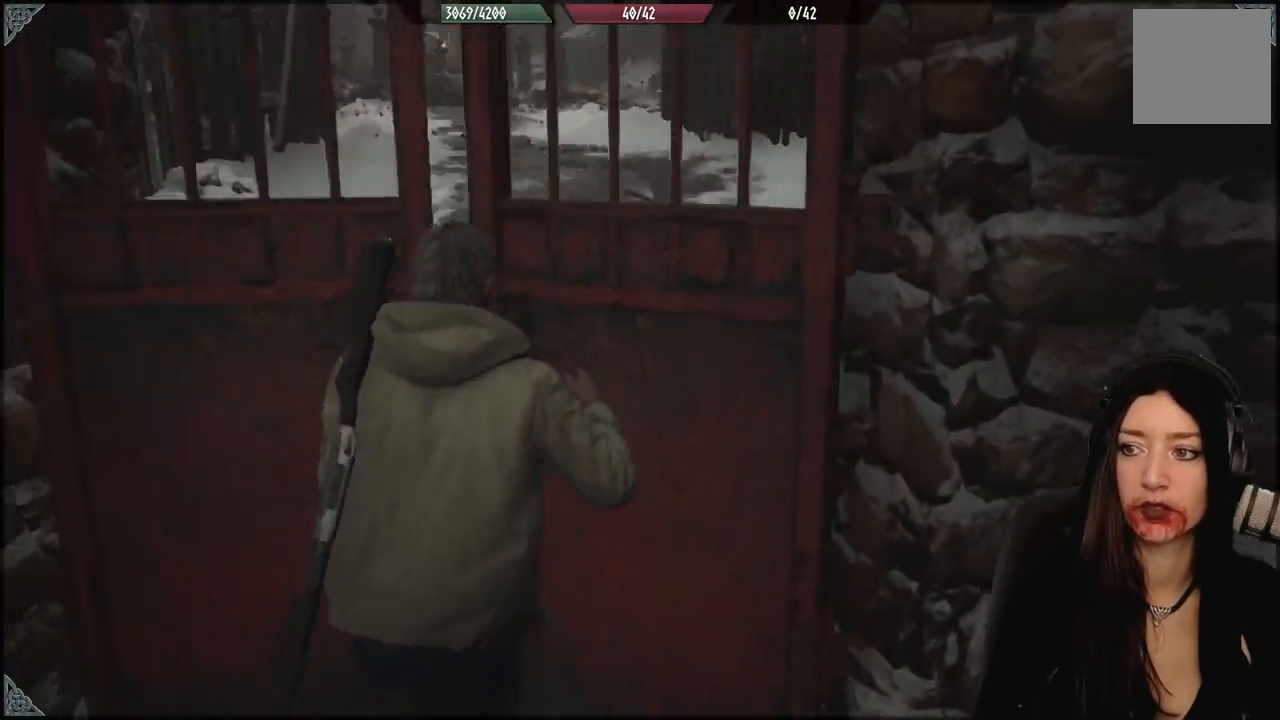
{"dt_ms": 500, "buttons": [], "left_stick": "up", "right_stick": "right", "events": [[400, "right_stick", "right"]]}
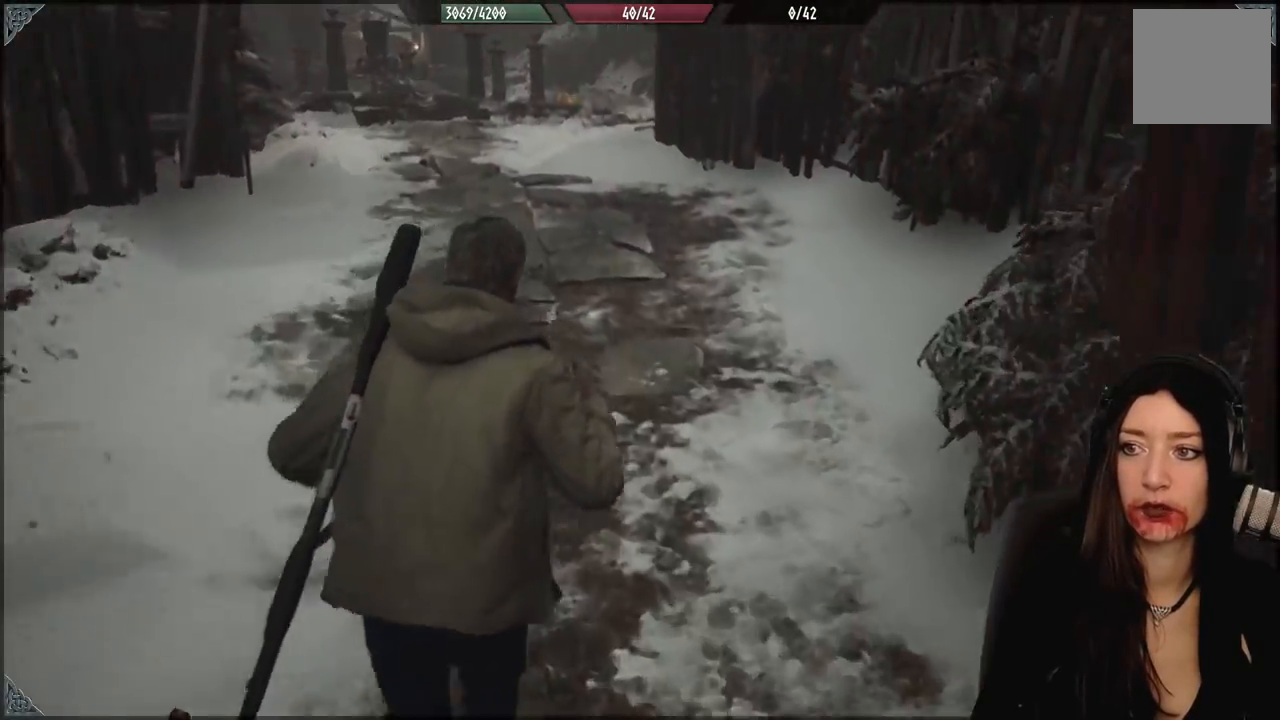
{"dt_ms": 500, "buttons": [], "left_stick": "up-left", "right_stick": "center", "events": [[33, "left_stick", "center"], [350, "left_stick", "up-left"], [400, "right_stick", "center"]]}
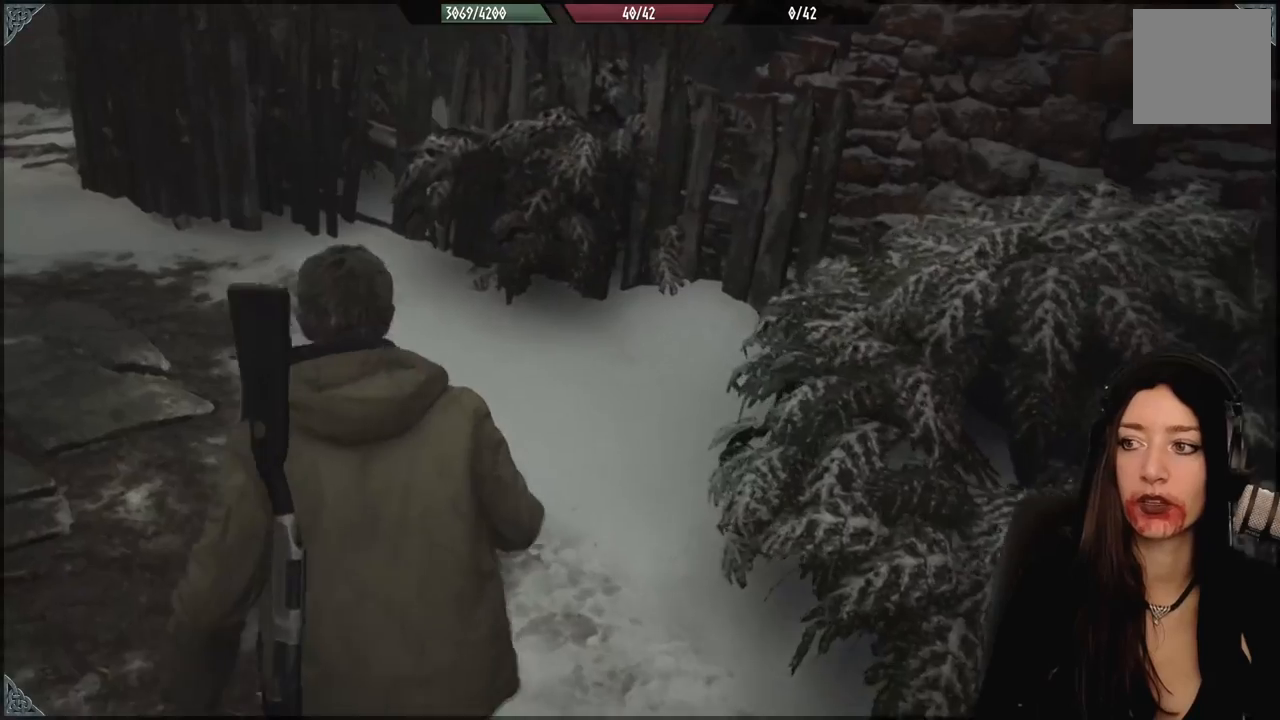
{"dt_ms": 500, "buttons": [], "left_stick": "up-left", "right_stick": "left", "events": [[133, "right_stick", "left"]]}
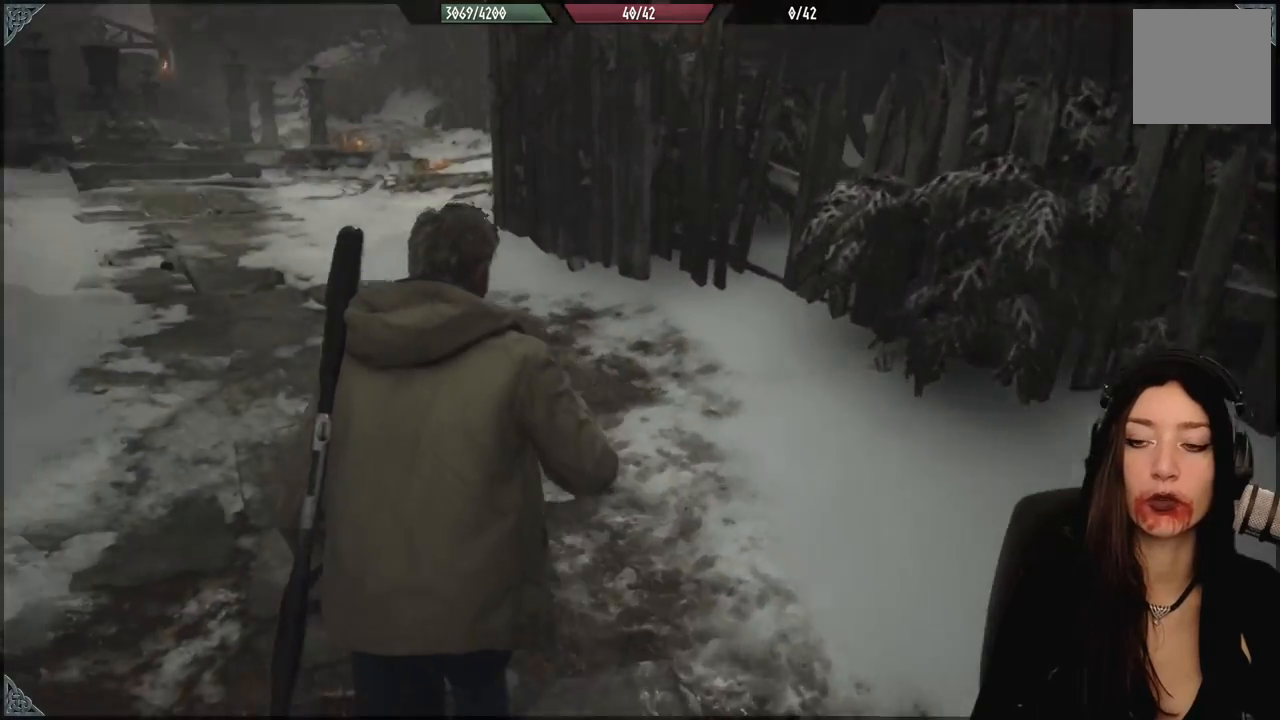
{"dt_ms": 500, "buttons": [], "left_stick": "up-left", "right_stick": "center", "events": [[217, "right_stick", "center"]]}
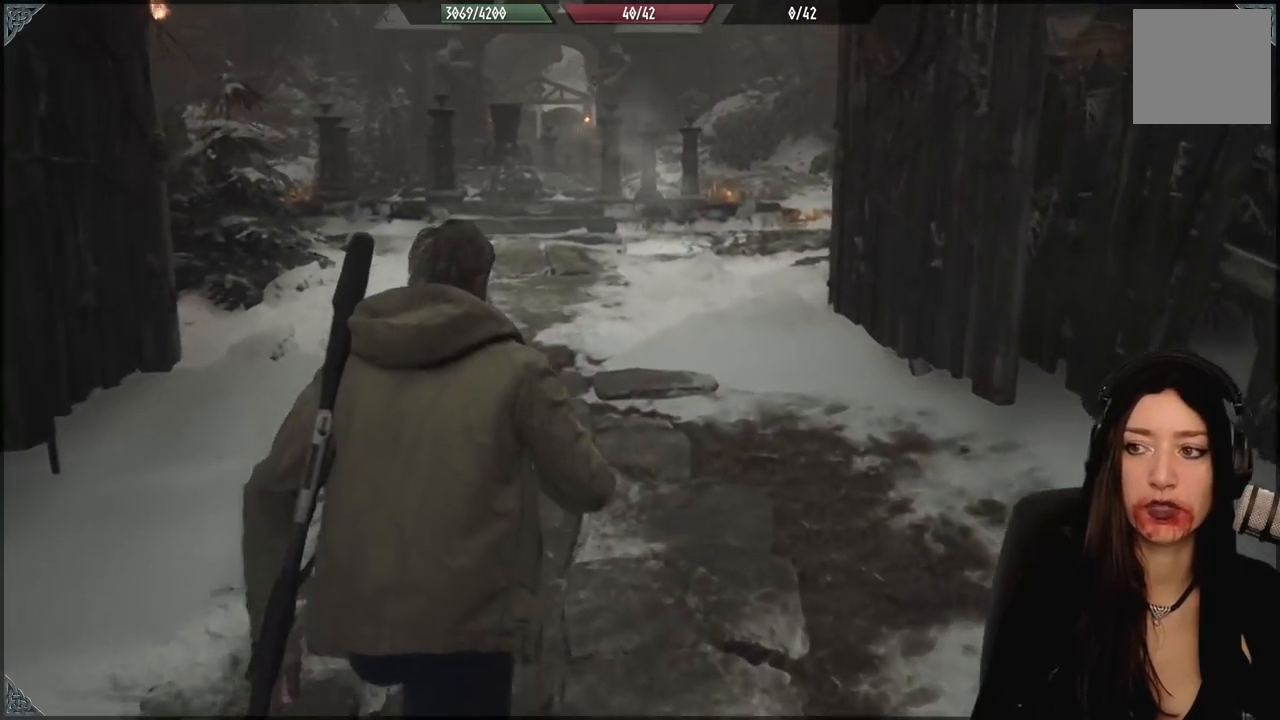
{"dt_ms": 500, "buttons": [], "left_stick": "up", "right_stick": "center", "events": [[100, "L3", "down"], [100, "left_stick", "up"], [233, "L3", "up"]]}
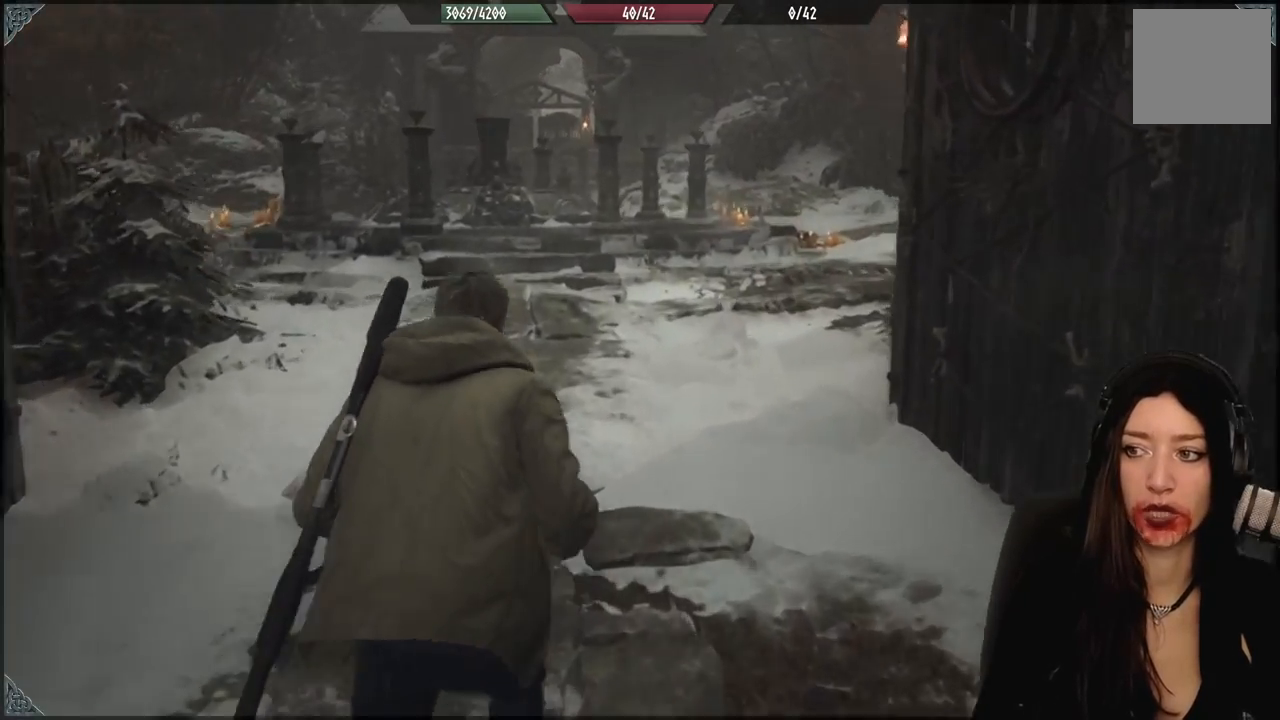
{"dt_ms": 1000, "buttons": [], "left_stick": "up", "right_stick": "center", "events": [[550, "left_stick", "up-left"], [550, "right_stick", "right"], [883, "right_stick", "center"], [1000, "left_stick", "up"]]}
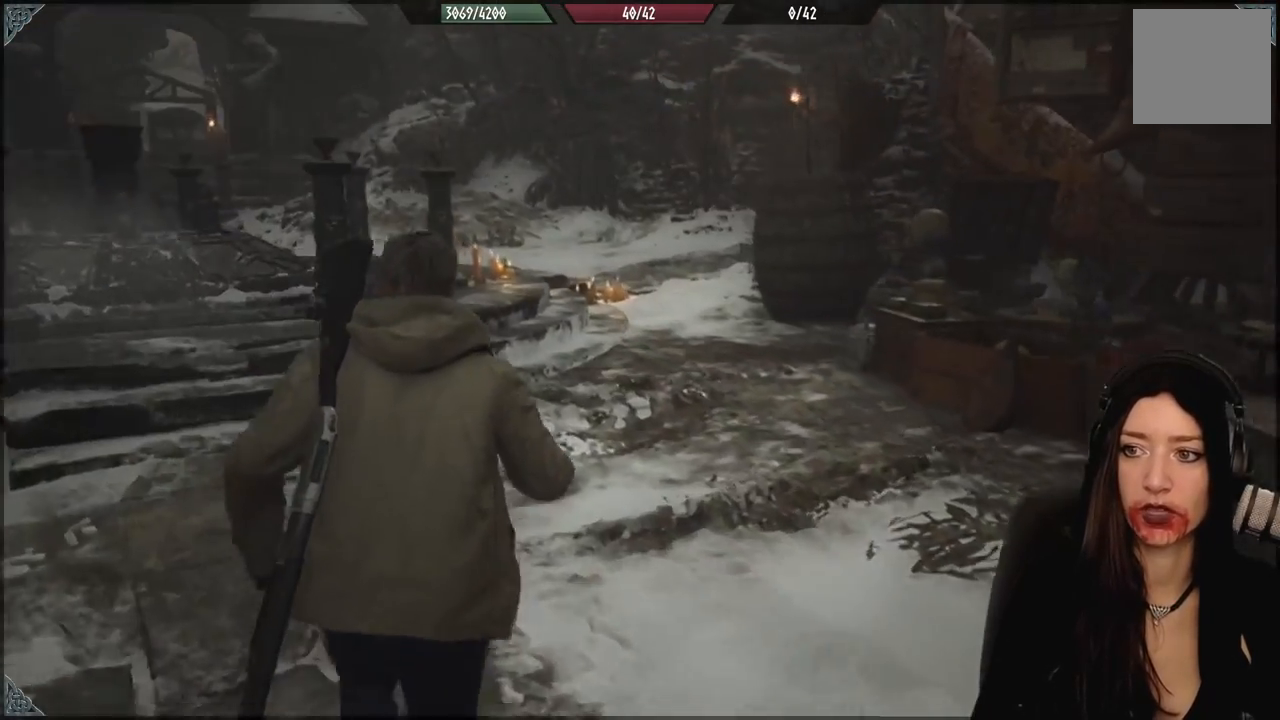
{"dt_ms": 500, "buttons": [], "left_stick": "up", "right_stick": "center", "events": []}
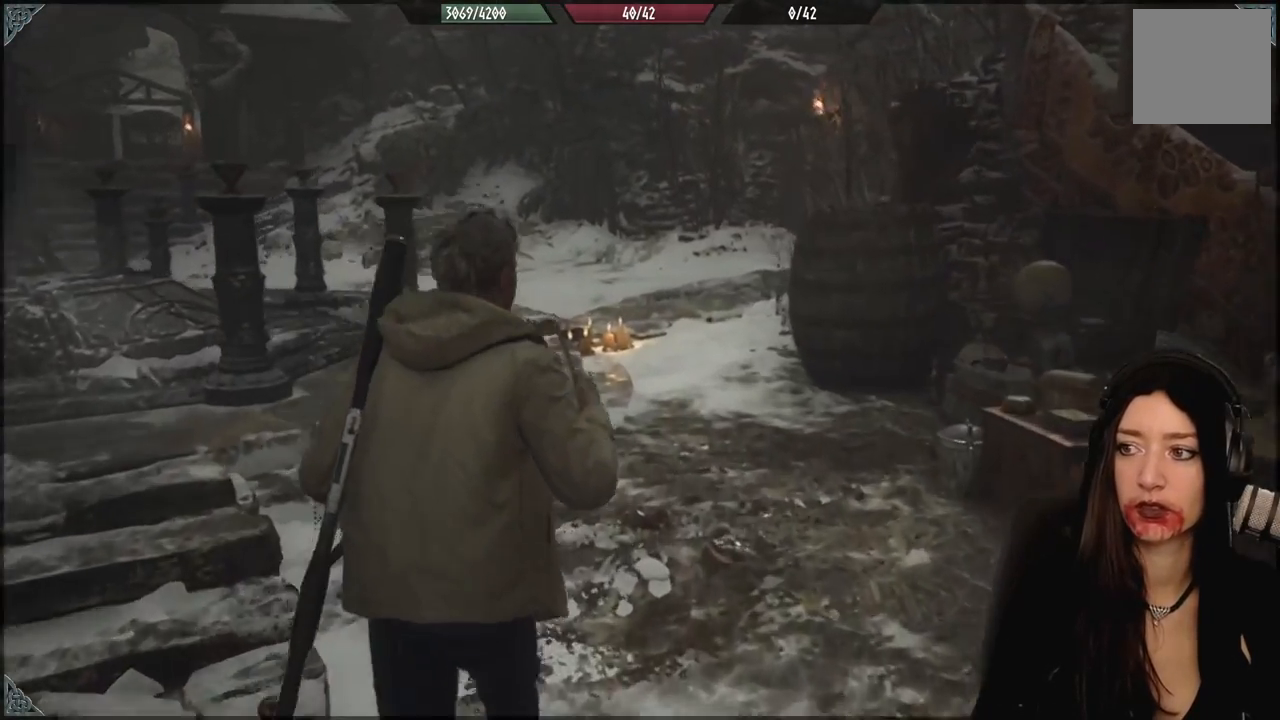
{"dt_ms": 1000, "buttons": [], "left_stick": "up-left", "right_stick": "center", "events": [[283, "right_stick", "right"], [500, "left_stick", "up-left"], [833, "right_stick", "center"]]}